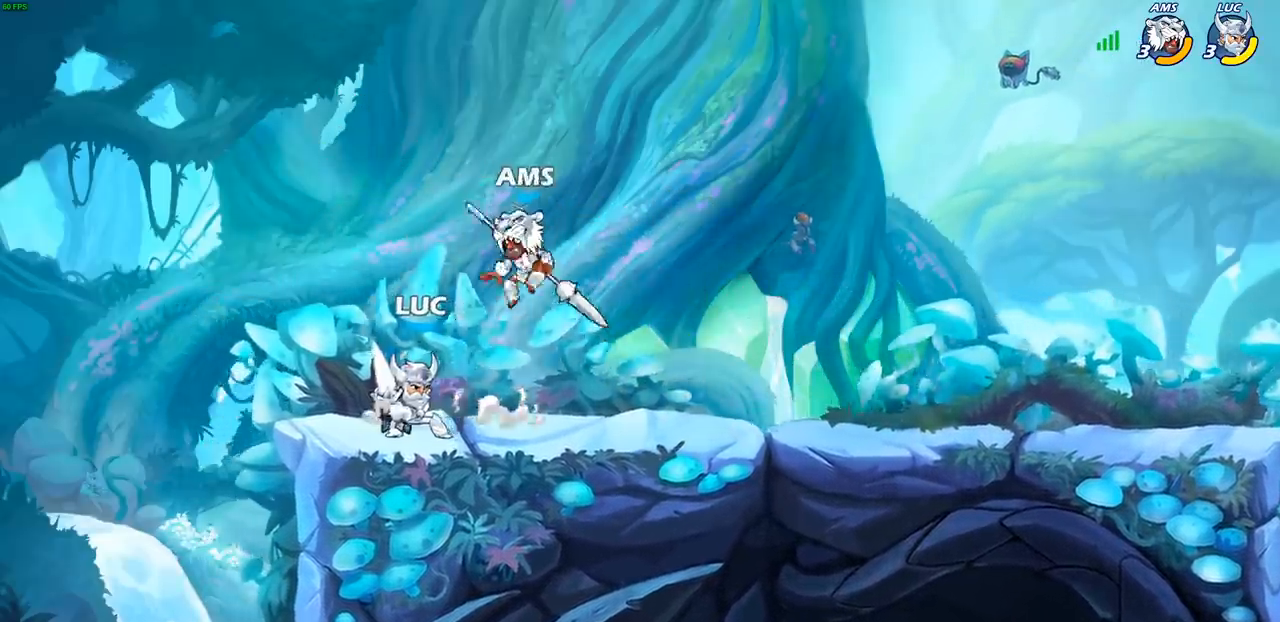
Gameplay with a controller (PlayStation layout); each line is a JSON object with the inputs held at the frame after it. "events" lists button and stick changes between this image and that frame as [ms after this image, input, new state], when the widget could be followed in between.
{"buttons": [], "left_stick": "center", "right_stick": "center"}
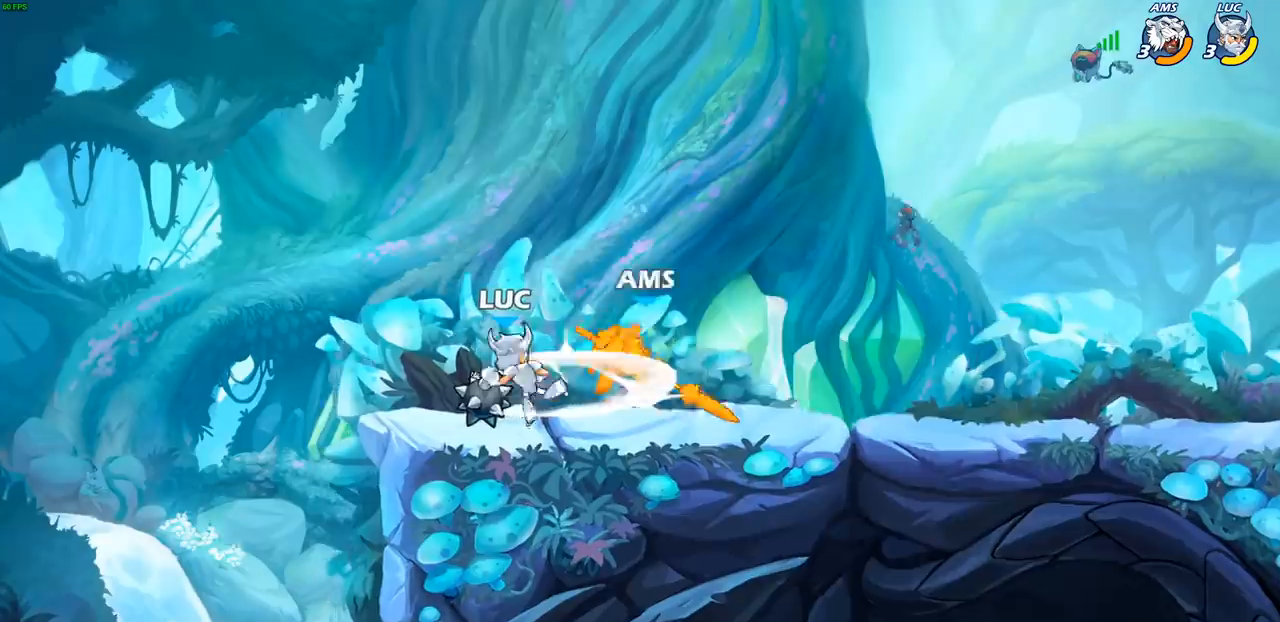
{"buttons": [], "left_stick": "right", "right_stick": "center", "events": [[33, "left_stick", "right"], [167, "R2", "down"], [200, "CIRCLE", "down"], [267, "R2", "up"], [283, "CIRCLE", "up"]]}
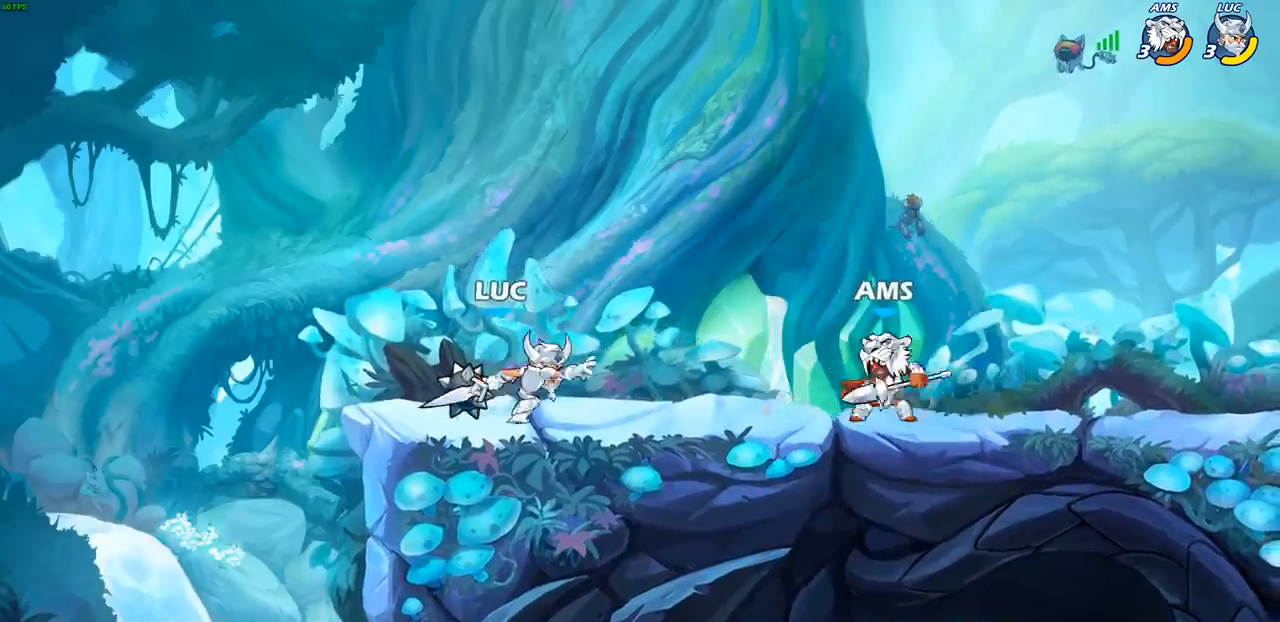
{"buttons": [], "left_stick": "center", "right_stick": "center", "events": [[183, "left_stick", "center"]]}
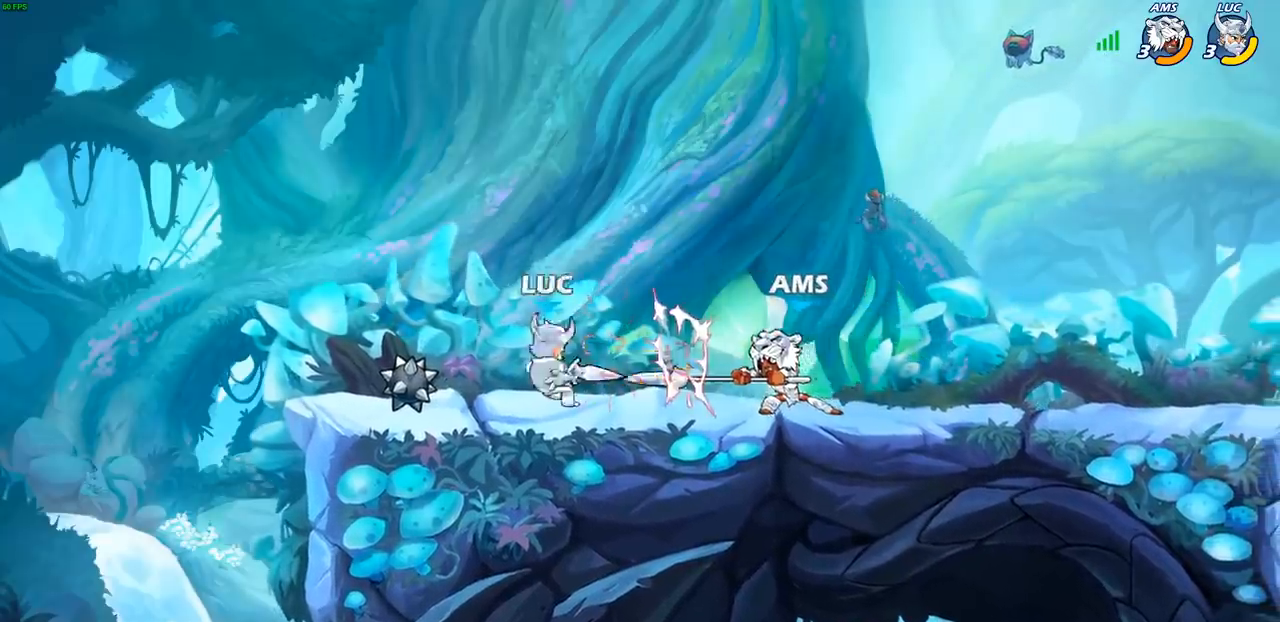
{"buttons": [], "left_stick": "up", "right_stick": "center", "events": [[50, "left_stick", "up-left"], [167, "CROSS", "down"], [217, "left_stick", "up"], [383, "CROSS", "up"]]}
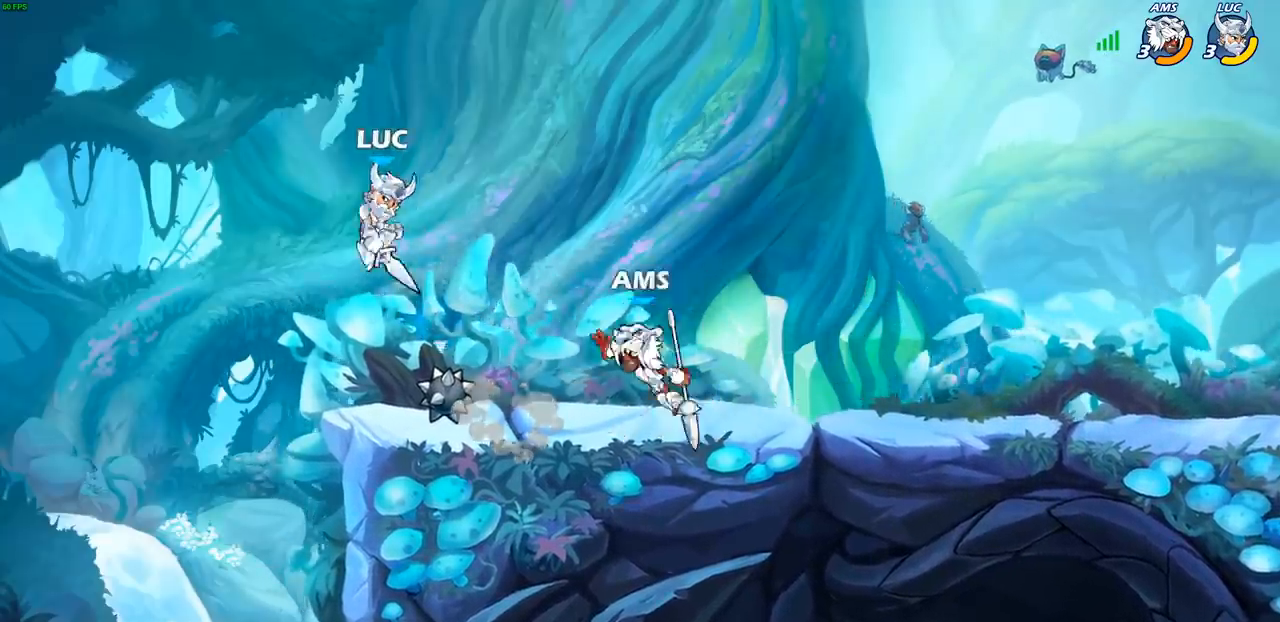
{"buttons": ["SQUARE"], "left_stick": "right", "right_stick": "center", "events": [[33, "left_stick", "up-right"], [133, "left_stick", "right"], [233, "left_stick", "center"], [383, "left_stick", "right"], [450, "SQUARE", "down"]]}
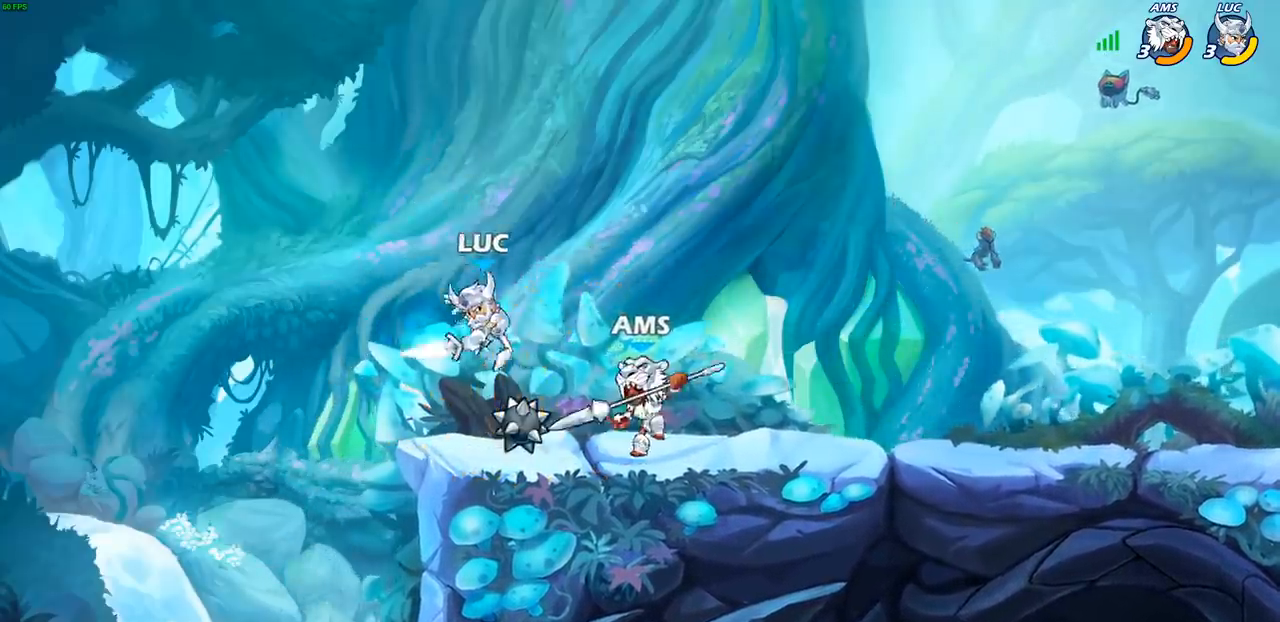
{"buttons": ["R2"], "left_stick": "right", "right_stick": "center", "events": [[50, "SQUARE", "up"], [483, "R2", "down"]]}
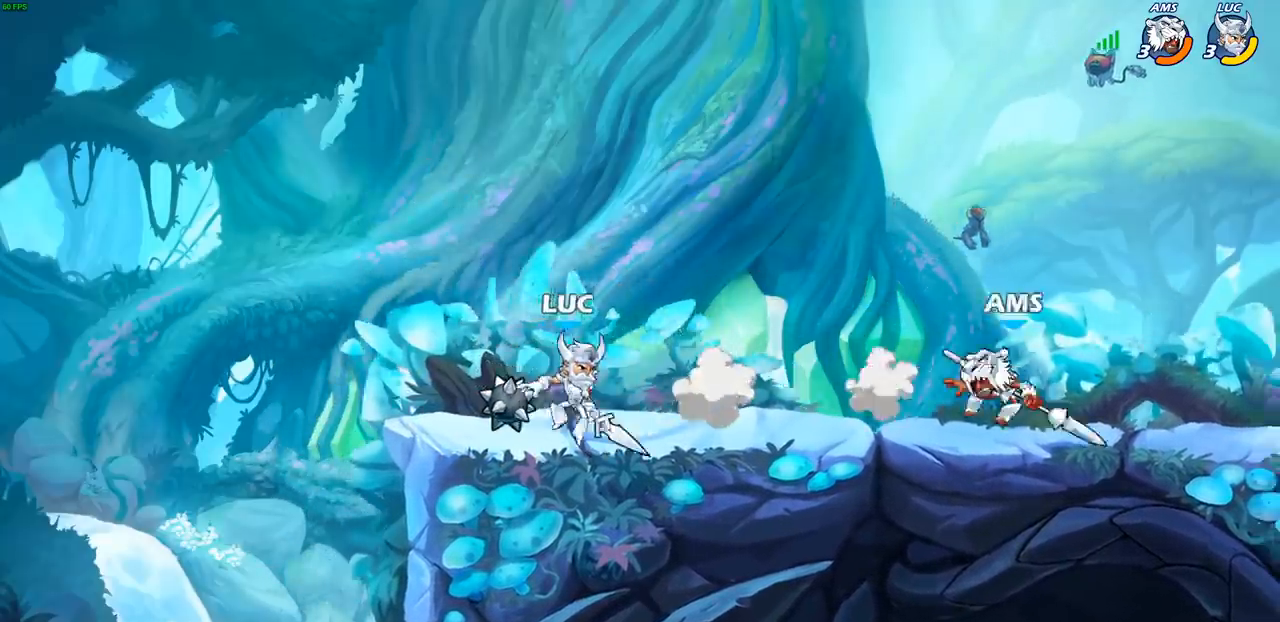
{"buttons": [], "left_stick": "right", "right_stick": "center", "events": [[50, "R2", "up"], [117, "R1", "down"], [167, "left_stick", "center"], [183, "R1", "up"], [483, "left_stick", "right"]]}
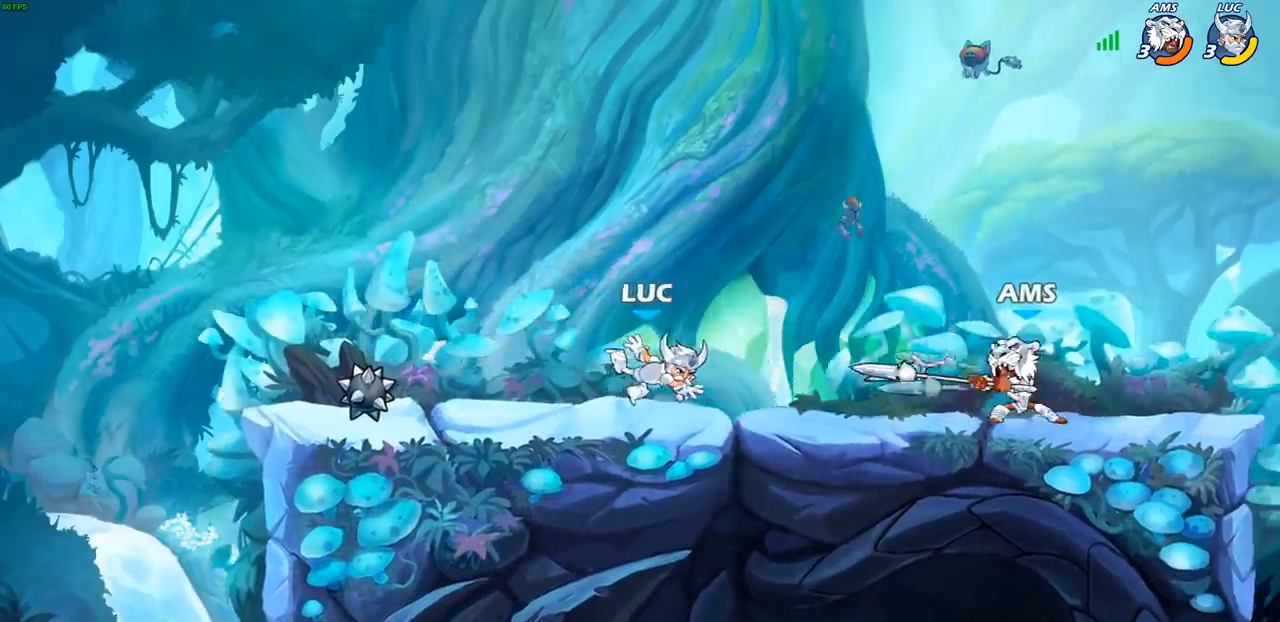
{"buttons": ["CROSS", "R1"], "left_stick": "up", "right_stick": "center", "events": [[83, "R2", "down"], [267, "R2", "up"], [417, "CROSS", "down"], [433, "R1", "down"], [483, "left_stick", "up"]]}
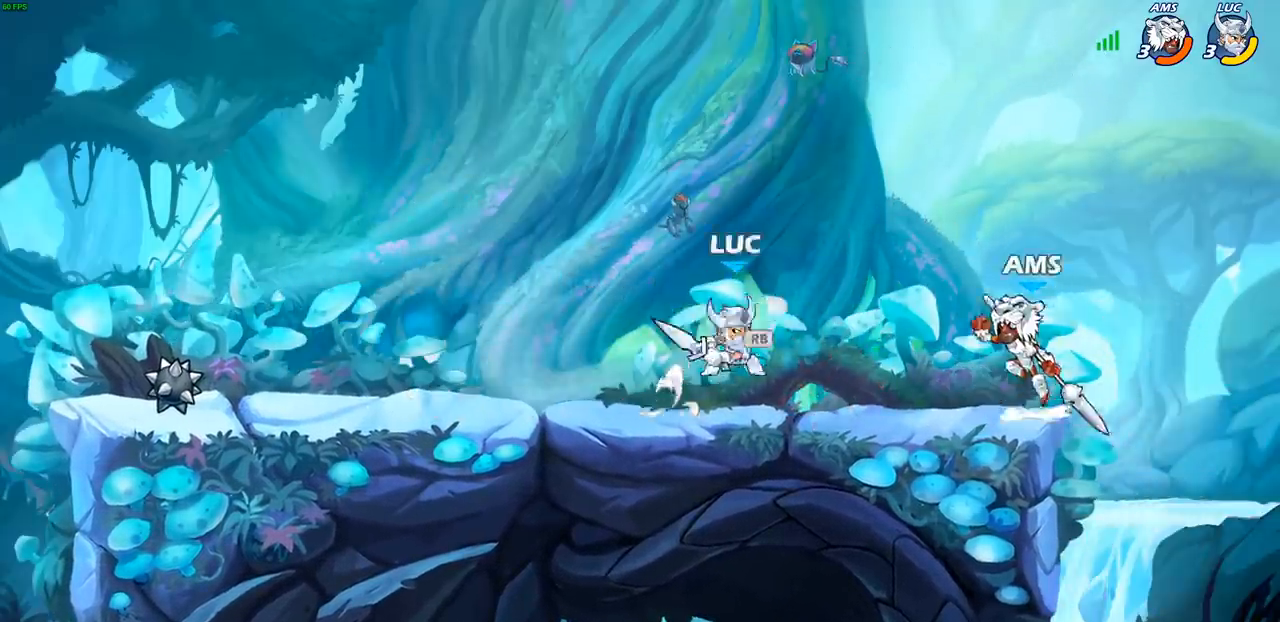
{"buttons": ["SQUARE"], "left_stick": "down-left", "right_stick": "center", "events": [[67, "R1", "up"], [67, "left_stick", "left"], [83, "CROSS", "up"], [417, "left_stick", "down-left"], [450, "SQUARE", "down"]]}
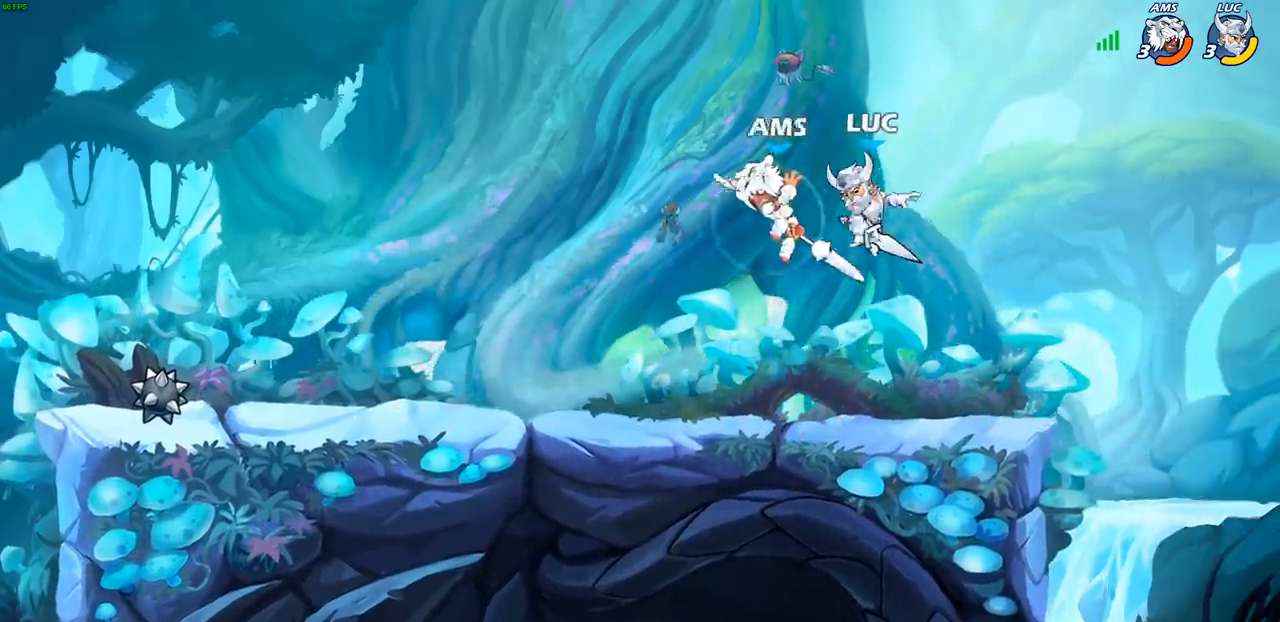
{"buttons": [], "left_stick": "right", "right_stick": "center", "events": [[17, "SQUARE", "up"], [150, "left_stick", "left"], [283, "left_stick", "right"]]}
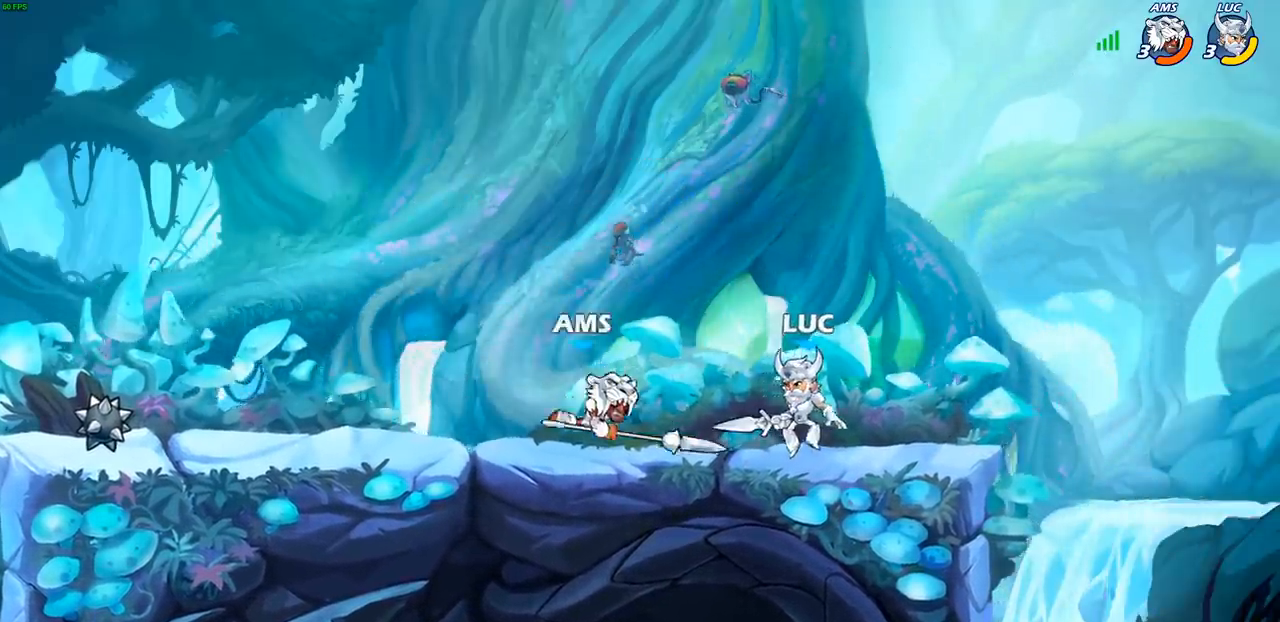
{"buttons": [], "left_stick": "left", "right_stick": "center", "events": [[67, "left_stick", "left"], [150, "left_stick", "down-left"], [200, "R2", "down"], [200, "SQUARE", "down"], [217, "R2", "up"], [283, "SQUARE", "up"], [417, "left_stick", "center"], [483, "left_stick", "left"]]}
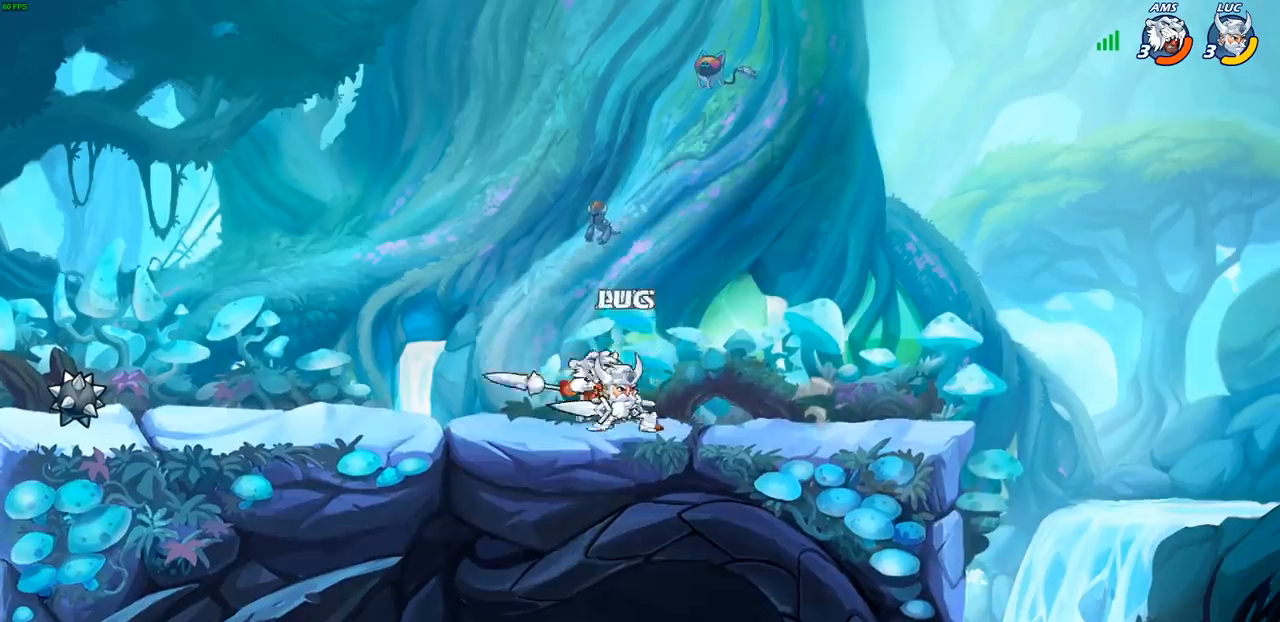
{"buttons": ["SQUARE"], "left_stick": "down", "right_stick": "center", "events": [[83, "left_stick", "center"], [267, "left_stick", "right"], [433, "left_stick", "down"], [467, "SQUARE", "down"]]}
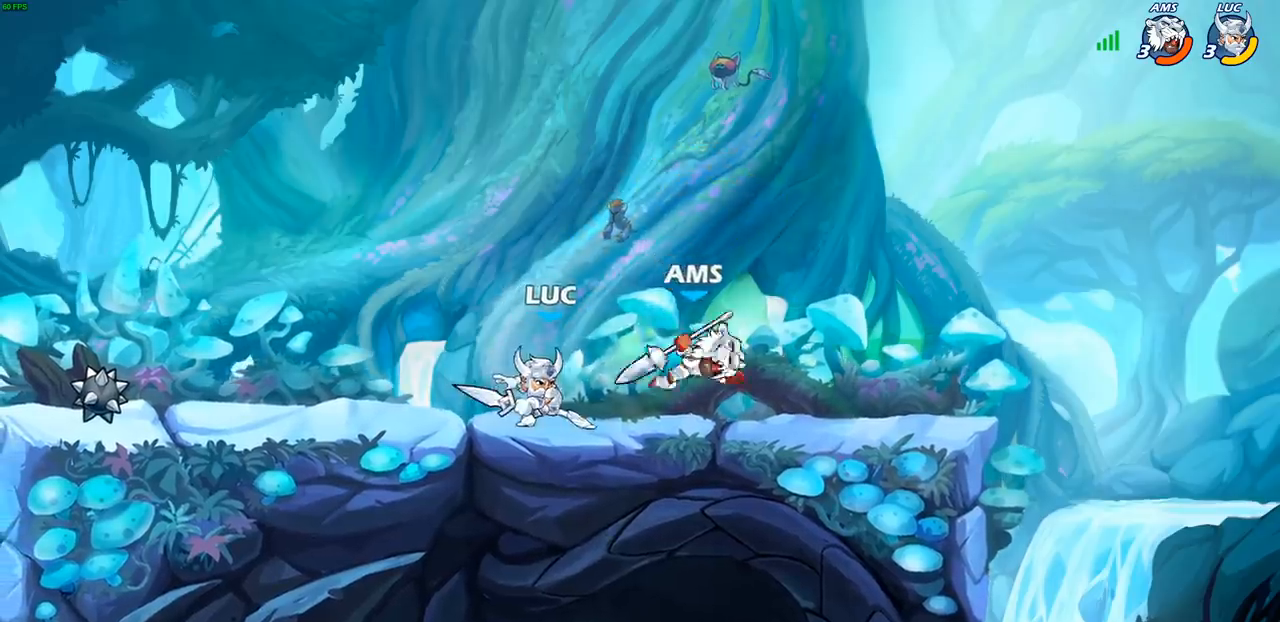
{"buttons": [], "left_stick": "up-right", "right_stick": "center", "events": [[50, "SQUARE", "up"], [67, "left_stick", "center"], [250, "left_stick", "up-right"], [383, "CIRCLE", "down"], [467, "CIRCLE", "up"]]}
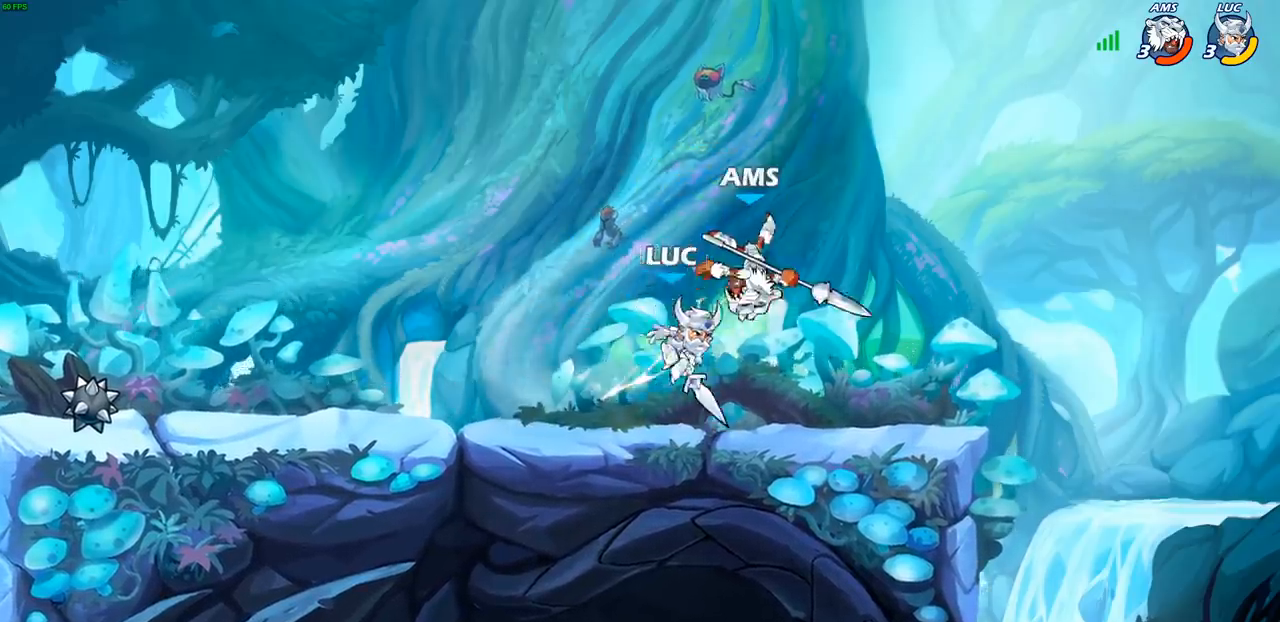
{"buttons": [], "left_stick": "center", "right_stick": "center", "events": [[83, "left_stick", "up-left"], [217, "left_stick", "up-right"], [350, "left_stick", "up"], [483, "left_stick", "center"]]}
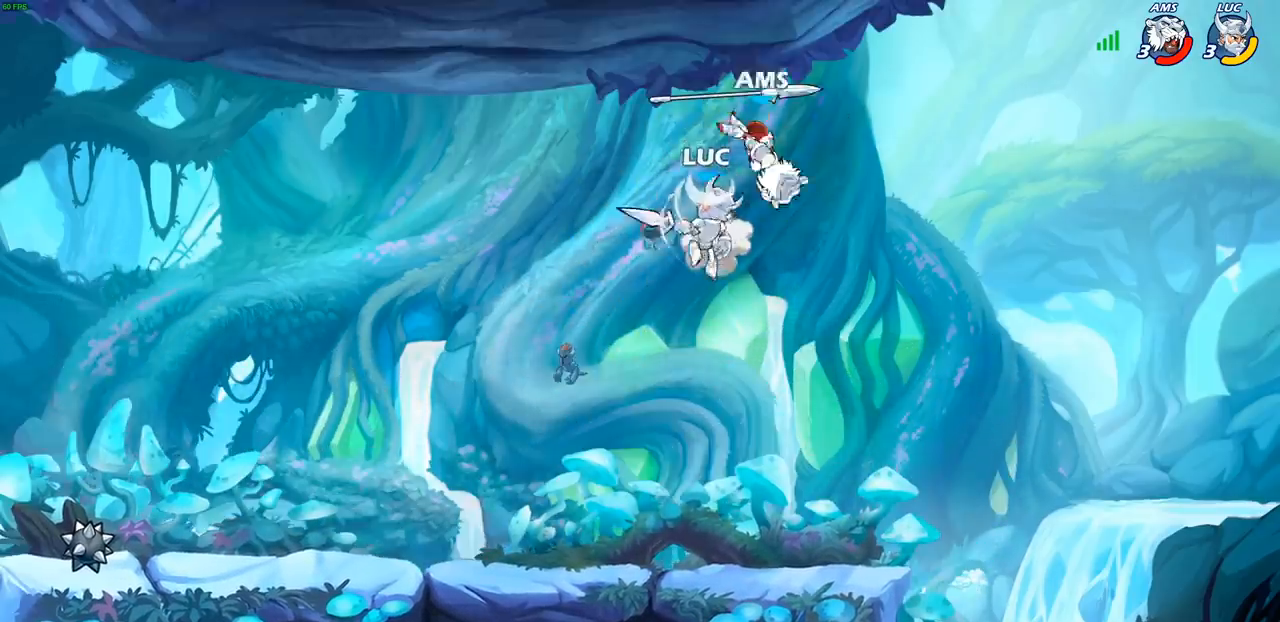
{"buttons": [], "left_stick": "right", "right_stick": "center", "events": [[67, "left_stick", "down-left"], [367, "left_stick", "right"], [400, "SQUARE", "down"], [483, "SQUARE", "up"]]}
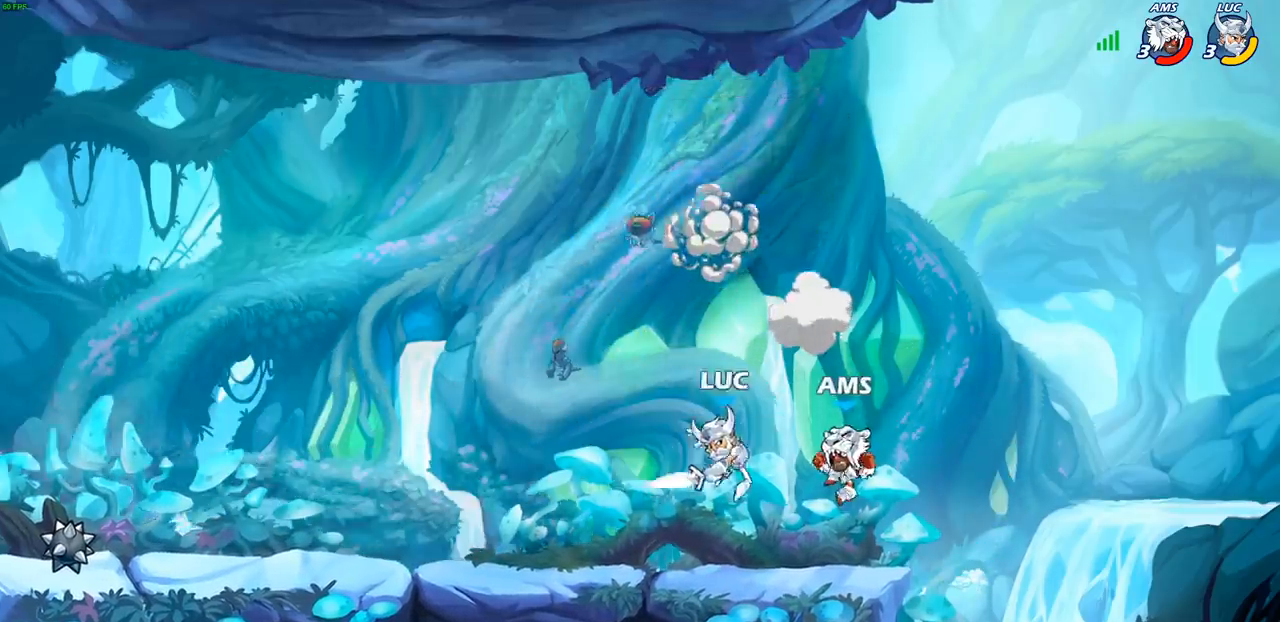
{"buttons": [], "left_stick": "down", "right_stick": "center", "events": [[67, "left_stick", "center"], [483, "left_stick", "down"]]}
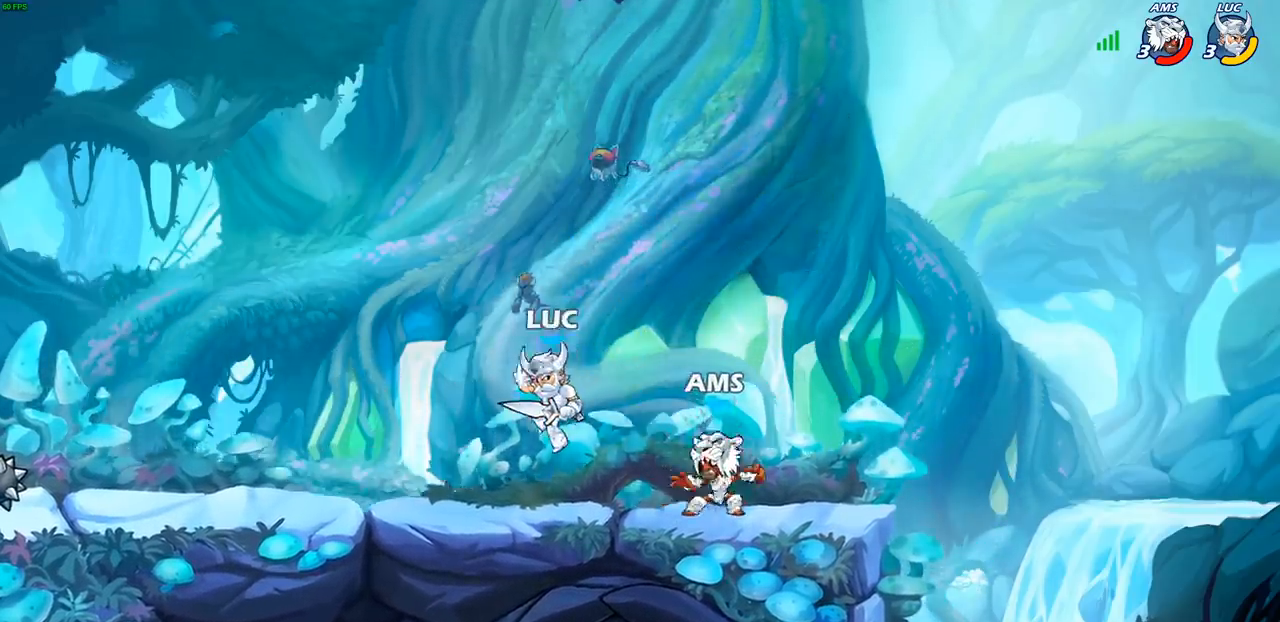
{"buttons": [], "left_stick": "center", "right_stick": "center", "events": [[50, "R2", "down"], [67, "left_stick", "center"], [83, "SQUARE", "down"], [133, "SQUARE", "up"], [167, "R2", "up"], [217, "SQUARE", "down"], [317, "SQUARE", "up"], [400, "SQUARE", "down"], [500, "SQUARE", "up"]]}
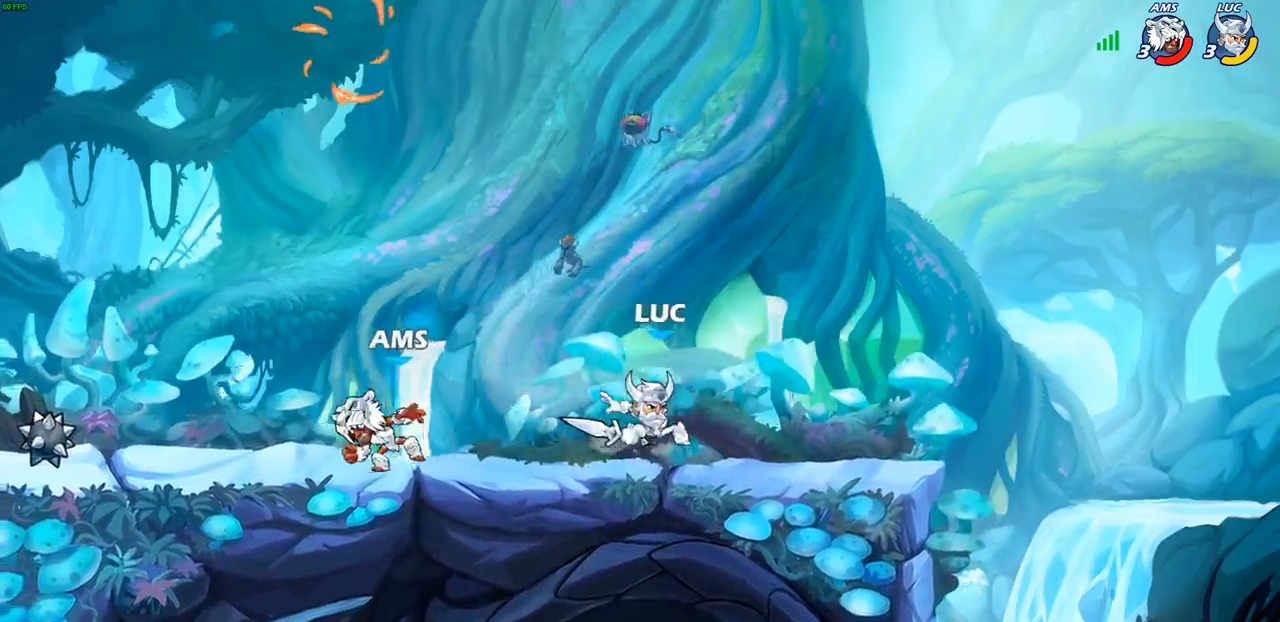
{"buttons": ["R2"], "left_stick": "right", "right_stick": "center", "events": [[83, "left_stick", "left"], [233, "R2", "down"], [333, "R2", "up"], [350, "left_stick", "right"], [417, "R2", "down"]]}
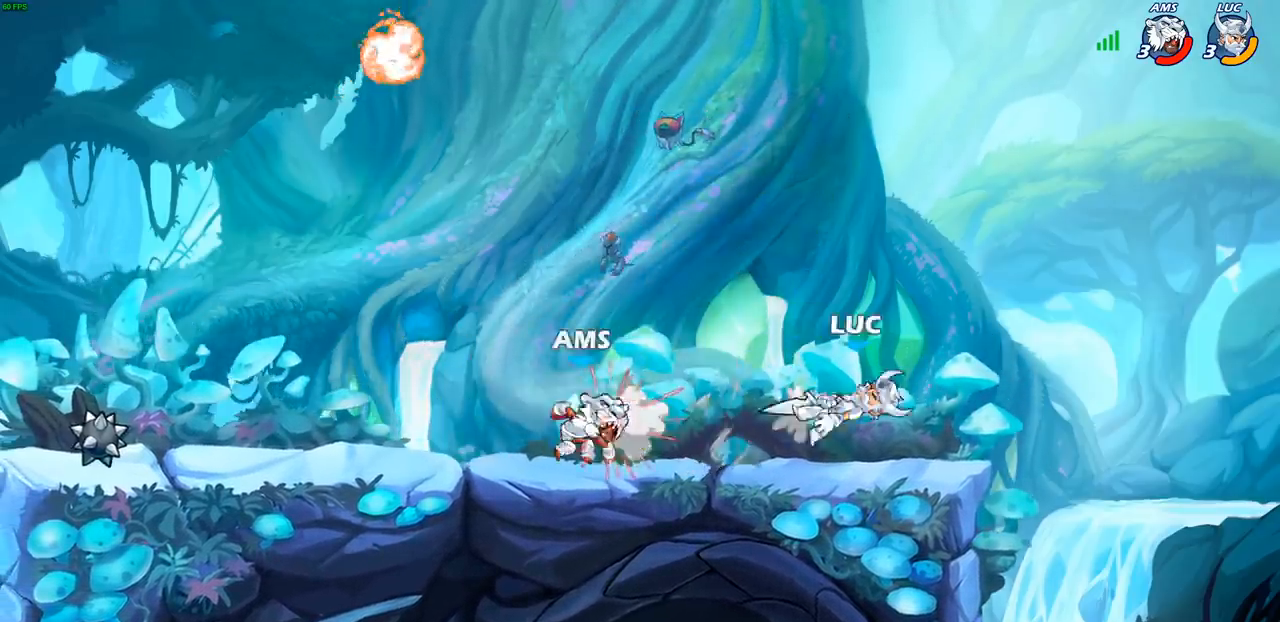
{"buttons": ["CROSS"], "left_stick": "left", "right_stick": "center", "events": [[83, "left_stick", "left"], [100, "R2", "up"], [333, "CROSS", "down"]]}
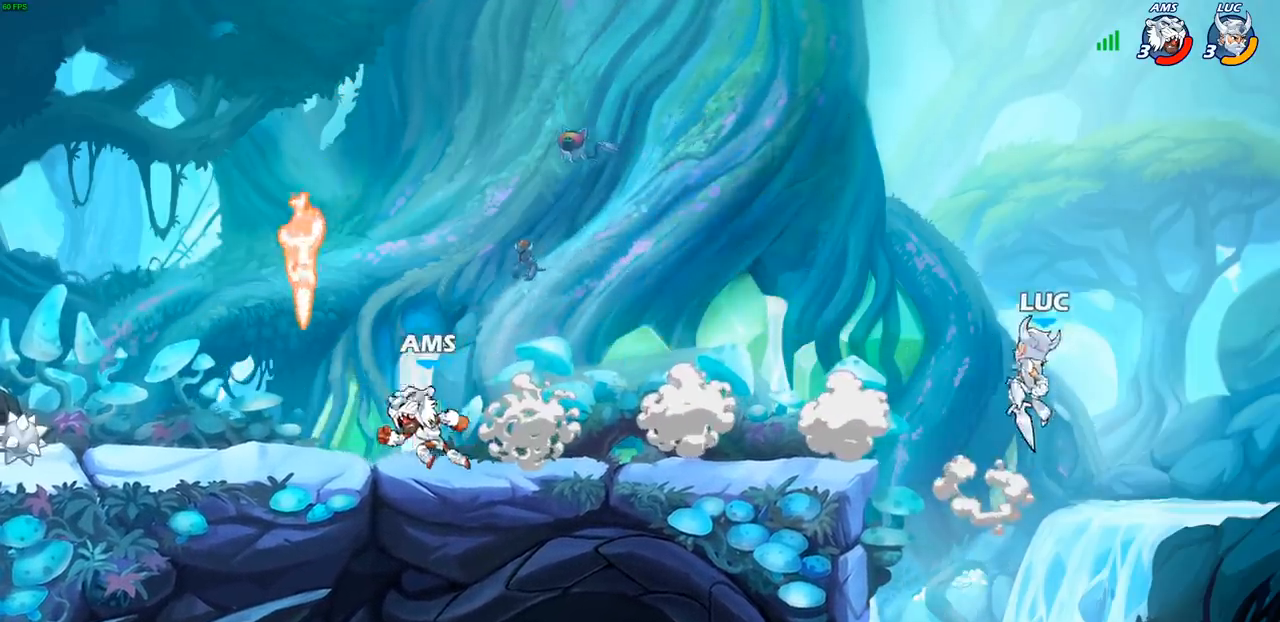
{"buttons": [], "left_stick": "down-left", "right_stick": "center", "events": [[50, "CROSS", "up"], [283, "left_stick", "down-left"]]}
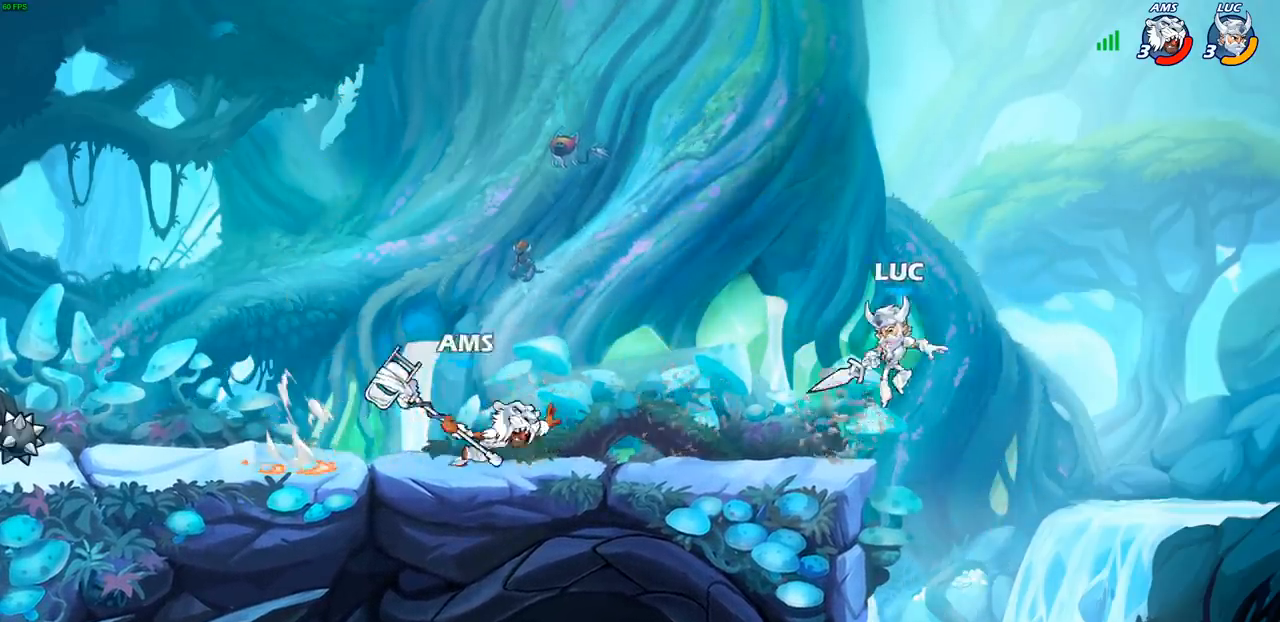
{"buttons": ["CIRCLE", "R2"], "left_stick": "left", "right_stick": "center", "events": [[83, "left_stick", "right"], [250, "left_stick", "up"], [367, "left_stick", "left"], [450, "R2", "down"], [467, "CIRCLE", "down"]]}
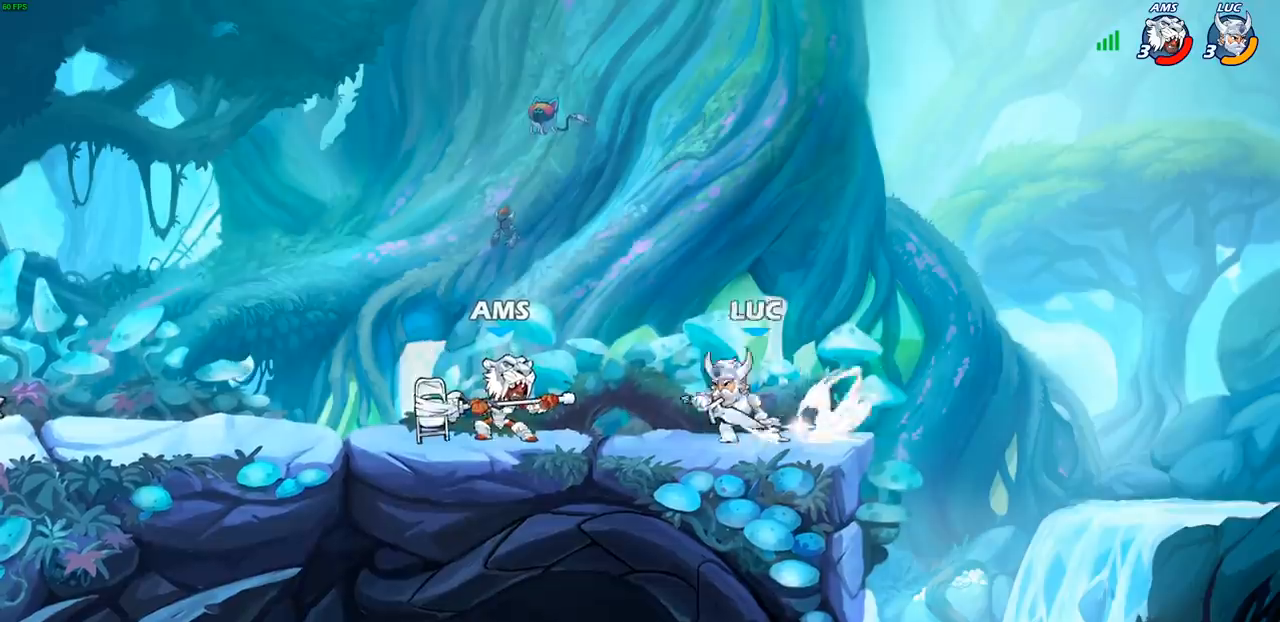
{"buttons": [], "left_stick": "center", "right_stick": "center", "events": [[17, "CIRCLE", "up"], [67, "R2", "up"], [200, "left_stick", "center"]]}
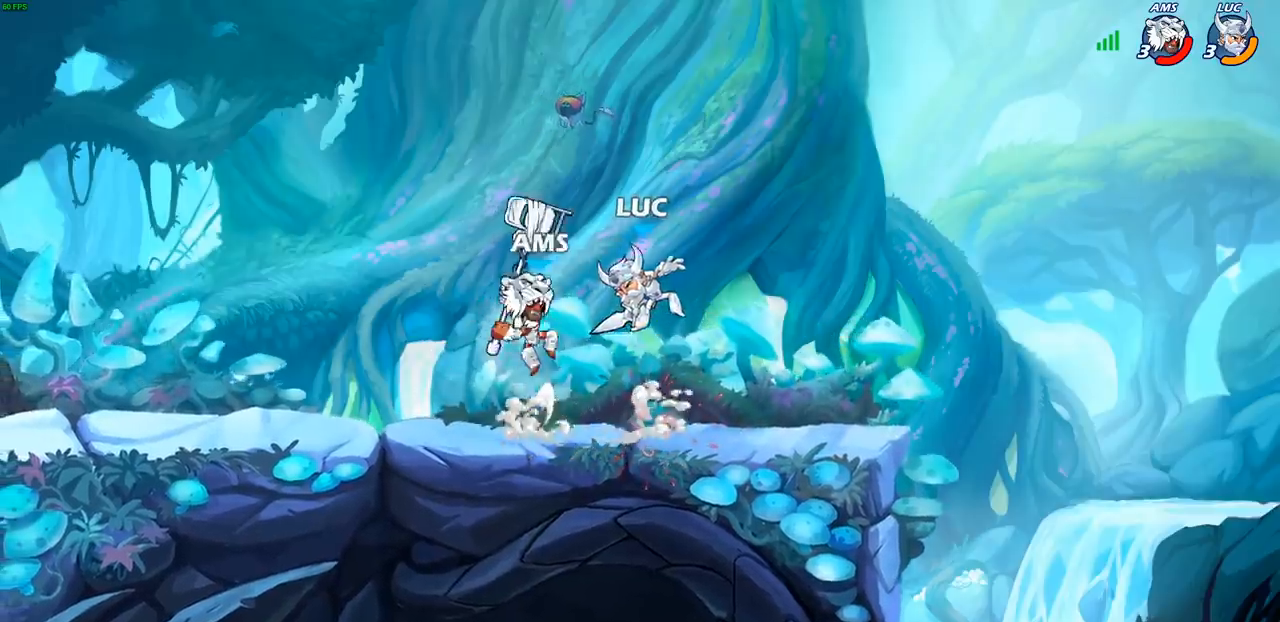
{"buttons": [], "left_stick": "left", "right_stick": "center", "events": [[150, "left_stick", "up"], [167, "CROSS", "down"], [167, "R2", "down"], [417, "CROSS", "up"], [433, "left_stick", "left"], [467, "R2", "up"]]}
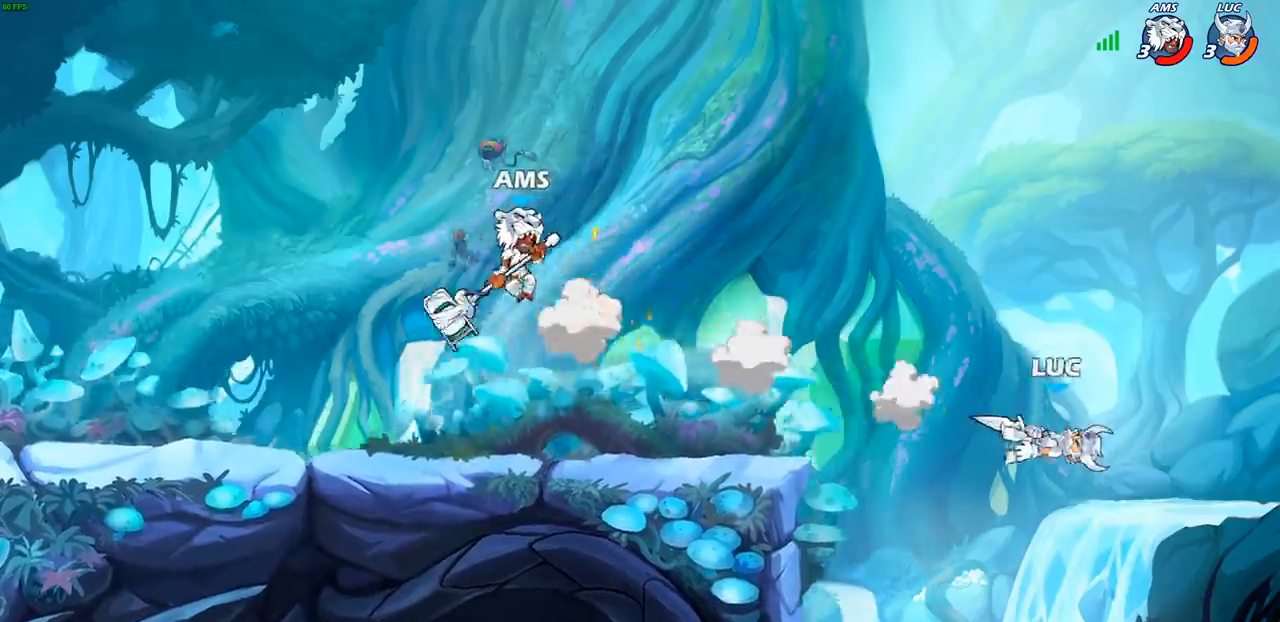
{"buttons": [], "left_stick": "center", "right_stick": "center", "events": [[333, "CIRCLE", "down"], [333, "left_stick", "center"], [417, "CIRCLE", "up"]]}
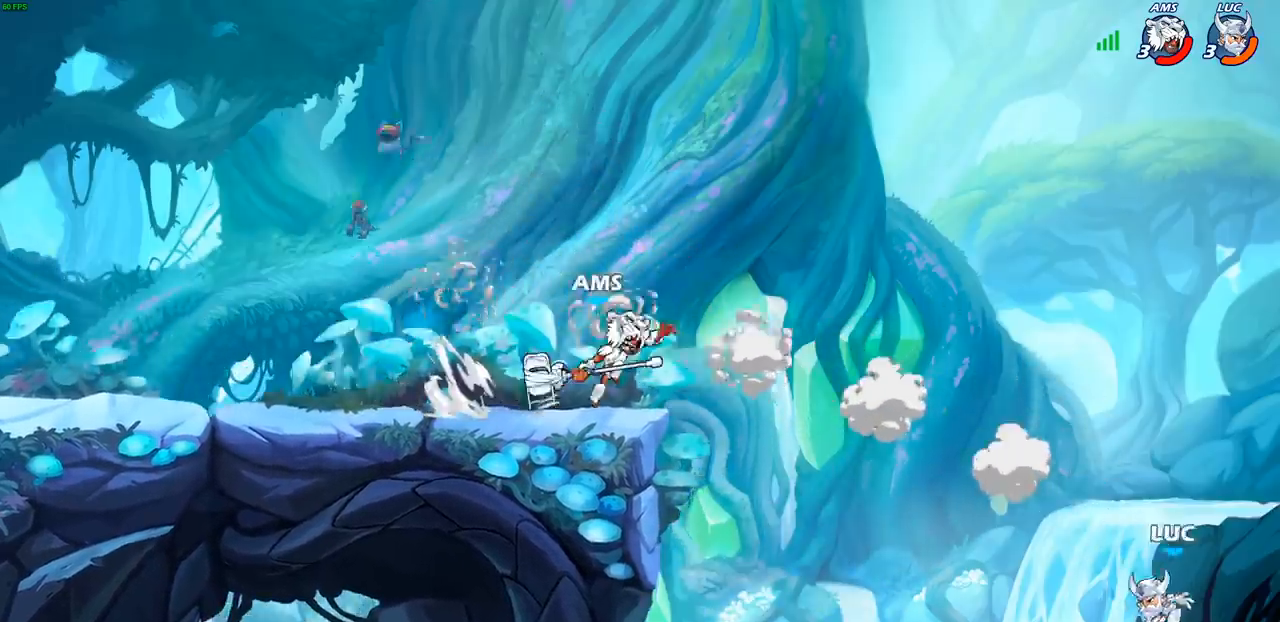
{"buttons": [], "left_stick": "left", "right_stick": "center", "events": [[400, "left_stick", "up-left"], [450, "left_stick", "left"]]}
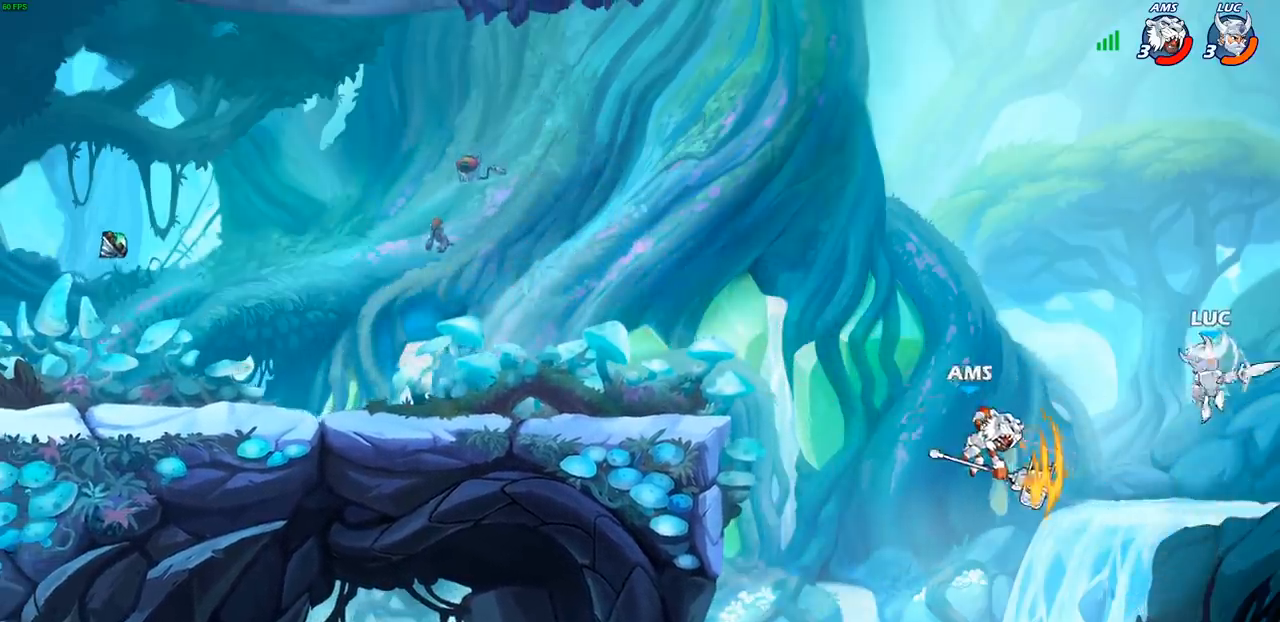
{"buttons": [], "left_stick": "right", "right_stick": "center", "events": [[250, "SQUARE", "down"], [317, "SQUARE", "up"], [433, "left_stick", "right"]]}
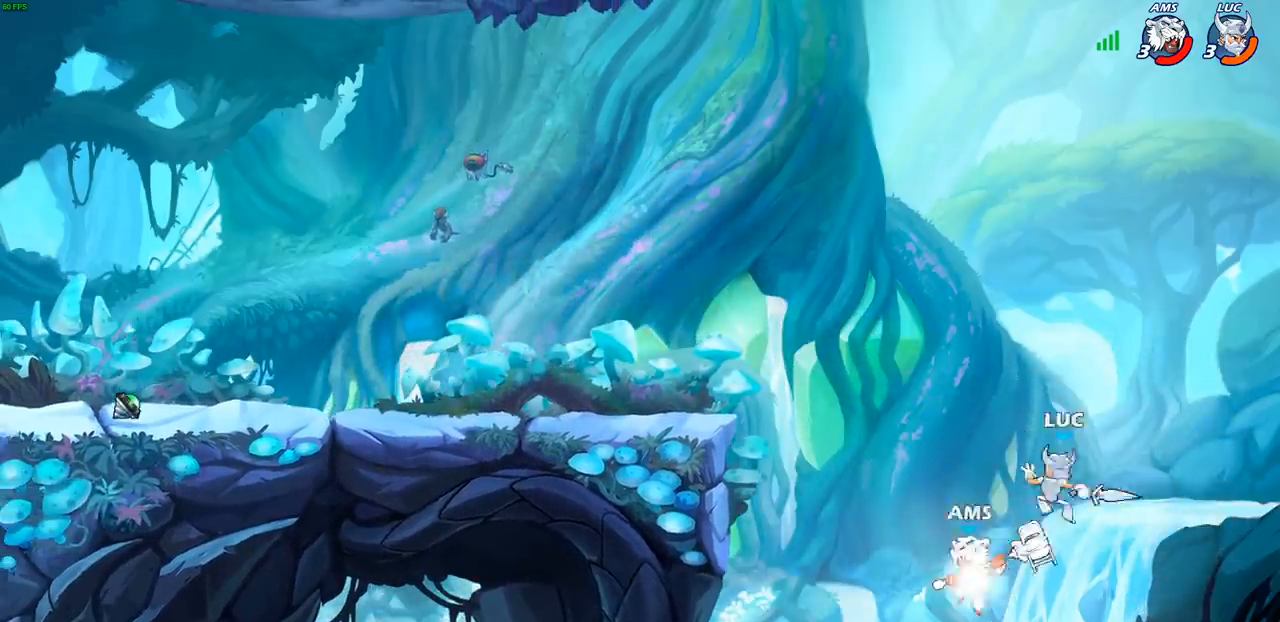
{"buttons": ["CROSS"], "left_stick": "up-left", "right_stick": "center", "events": [[17, "left_stick", "left"], [267, "left_stick", "up-left"], [417, "CROSS", "down"]]}
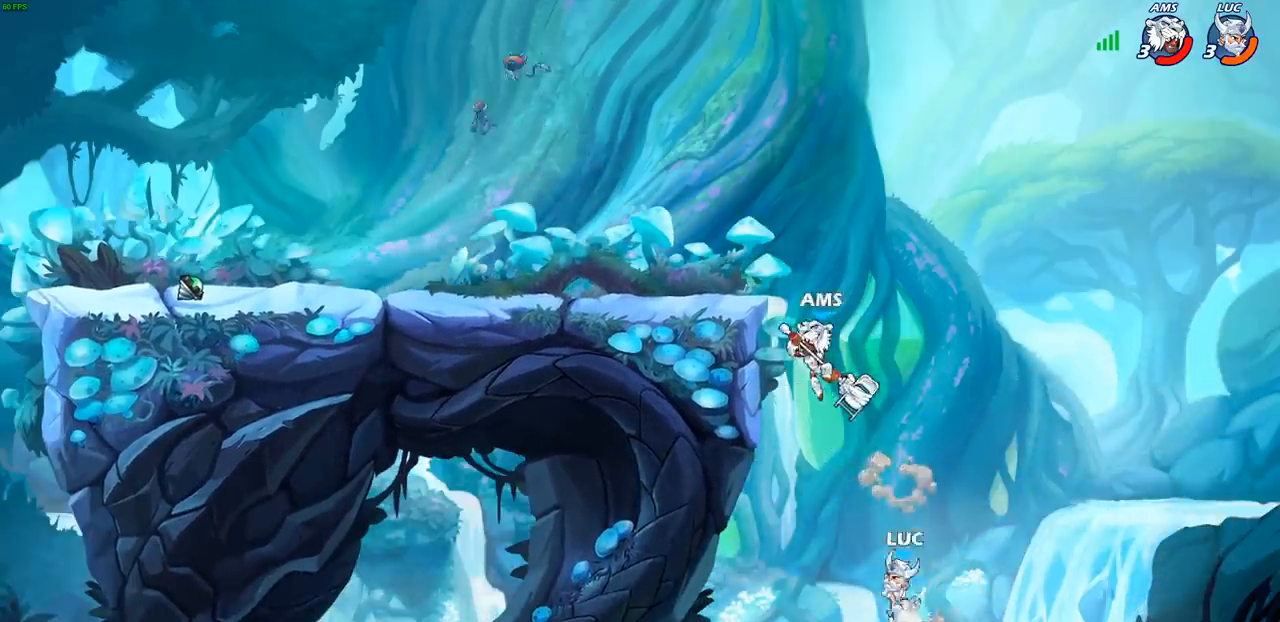
{"buttons": ["R2"], "left_stick": "up-left", "right_stick": "center", "events": [[100, "CROSS", "up"], [150, "CROSS", "down"], [317, "CROSS", "up"], [317, "R2", "down"]]}
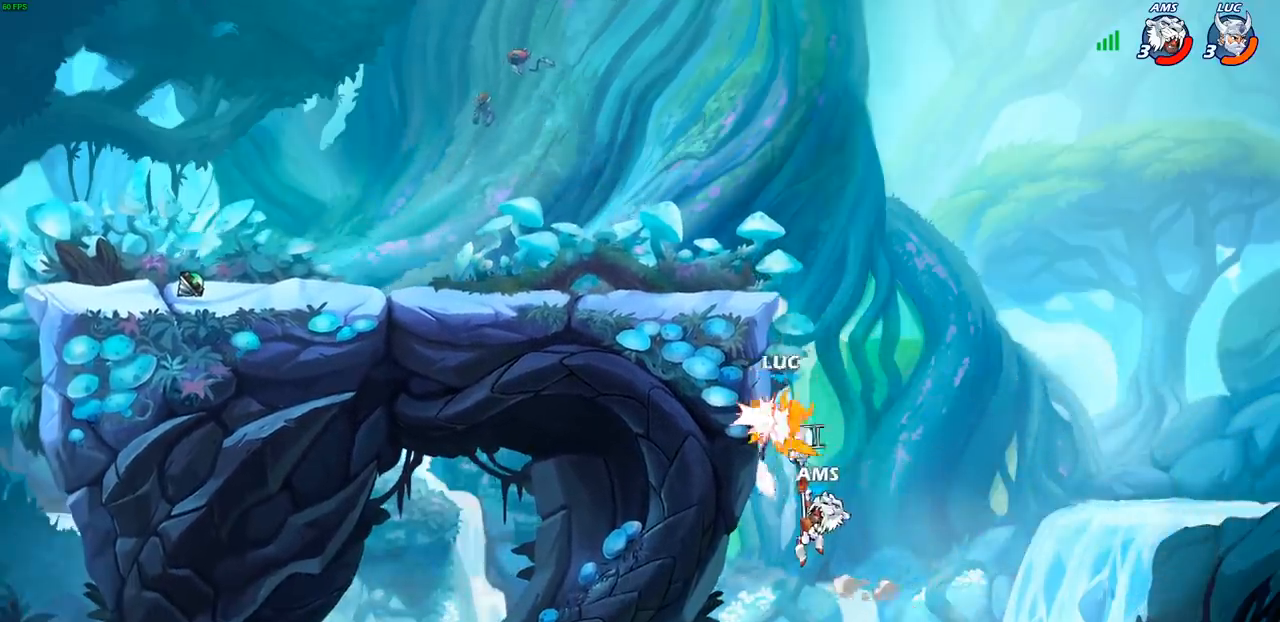
{"buttons": [], "left_stick": "center", "right_stick": "center", "events": [[117, "R2", "up"], [150, "CROSS", "down"], [150, "left_stick", "up-right"], [283, "CROSS", "up"], [350, "left_stick", "center"]]}
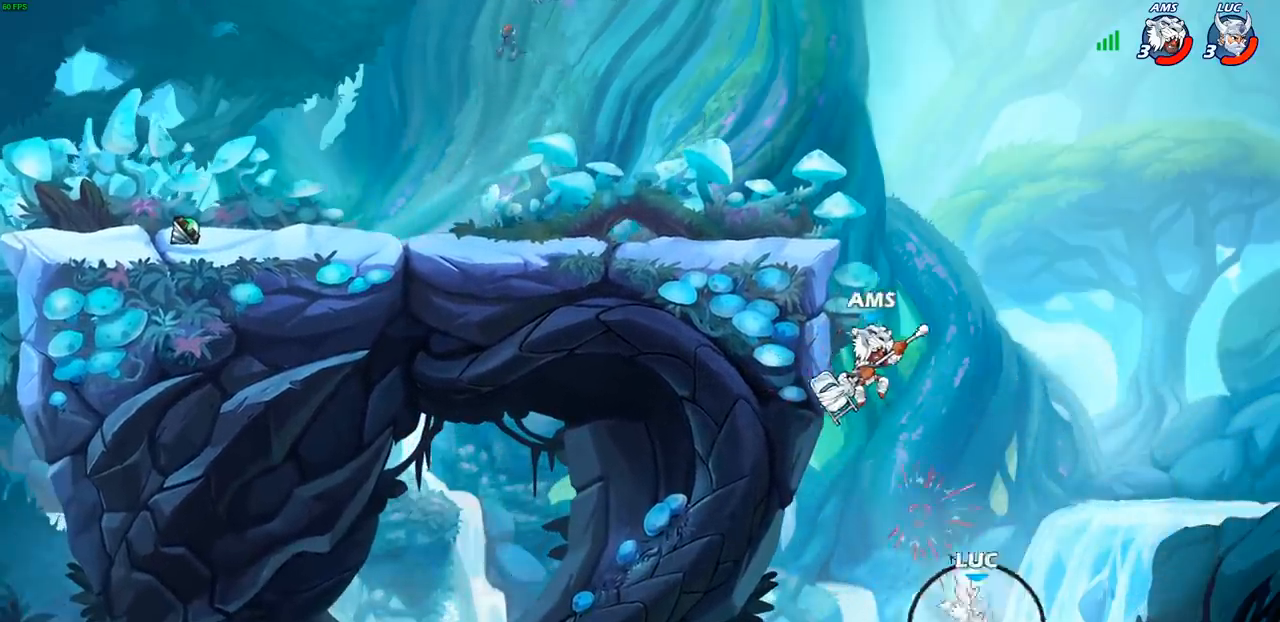
{"buttons": ["CROSS"], "left_stick": "up", "right_stick": "center", "events": [[117, "left_stick", "up-right"], [233, "CROSS", "down"], [417, "CROSS", "up"], [467, "left_stick", "up"], [500, "CROSS", "down"]]}